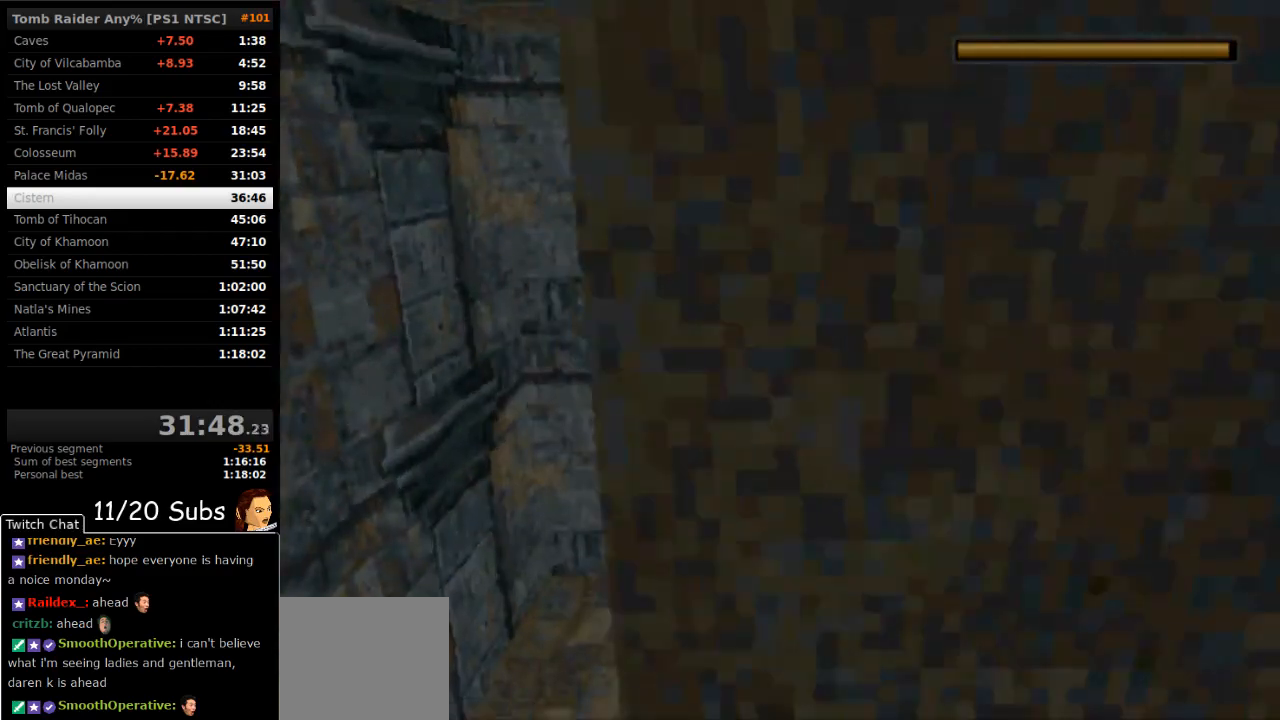
Gameplay with a controller (PlayStation layout); each line is a JSON object with the inputs held at the frame after it (dt_ms = milliseconds from this image to that frame). "events" lists button and stick changes between this image and that frame as [ms after this image, input, new state], when the widget could be followed in between. Not read: L3 R3 left_stick.
{"dt_ms": 500, "buttons": ["SQUARE", "DPAD_UP"], "right_stick": "center", "events": [[167, "DPAD_UP", "down"], [200, "CIRCLE", "up"], [417, "SQUARE", "down"]]}
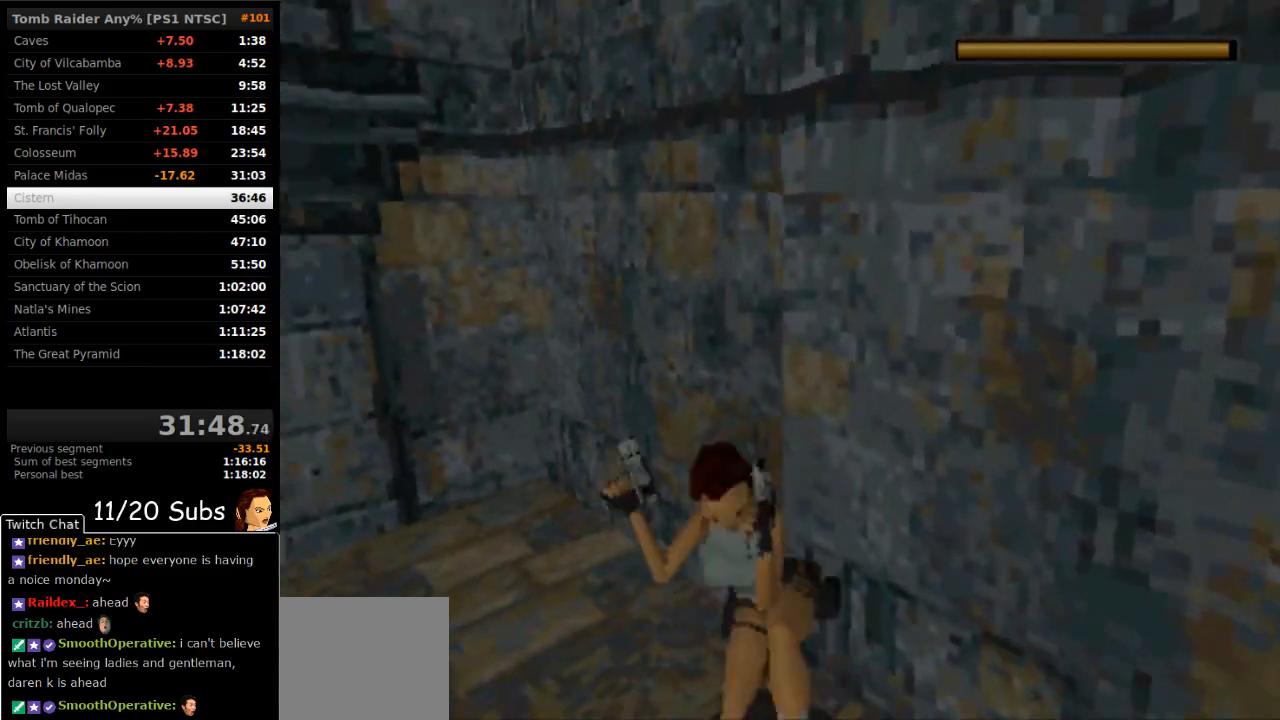
{"dt_ms": 500, "buttons": ["SQUARE", "DPAD_UP"], "right_stick": "center", "events": []}
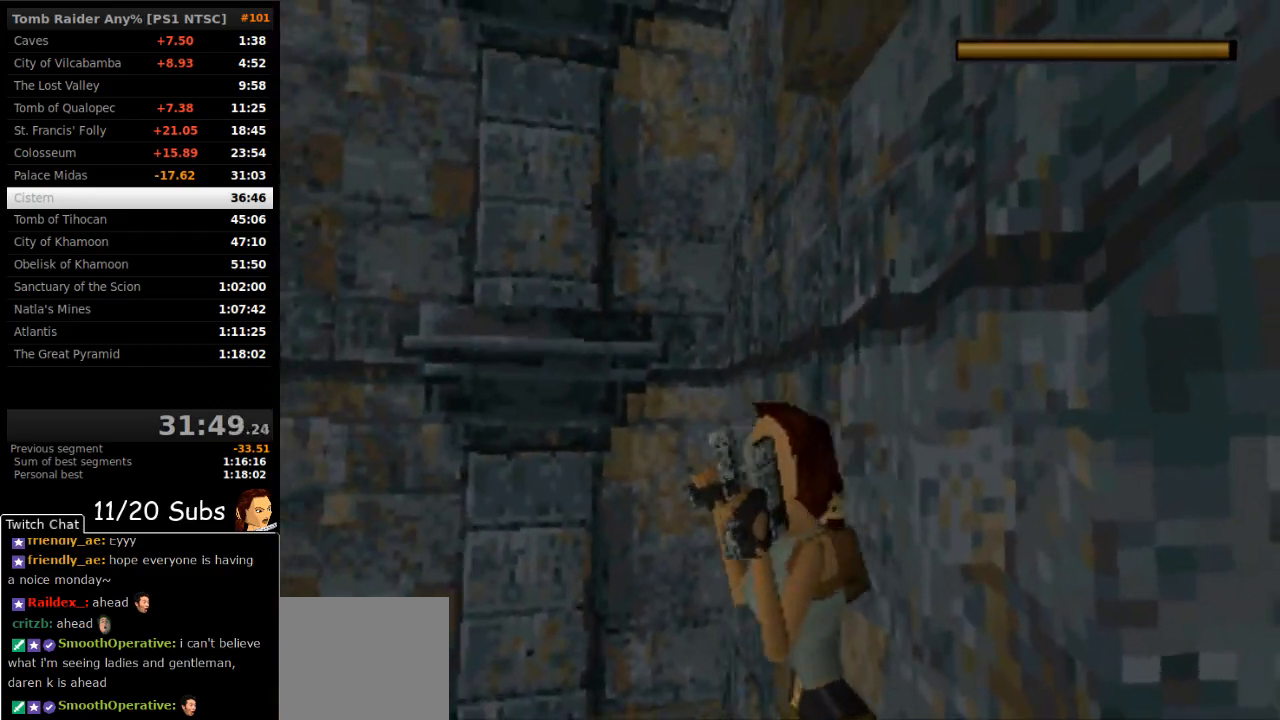
{"dt_ms": 500, "buttons": ["SQUARE", "TRIANGLE", "DPAD_UP"], "right_stick": "center", "events": [[383, "TRIANGLE", "down"]]}
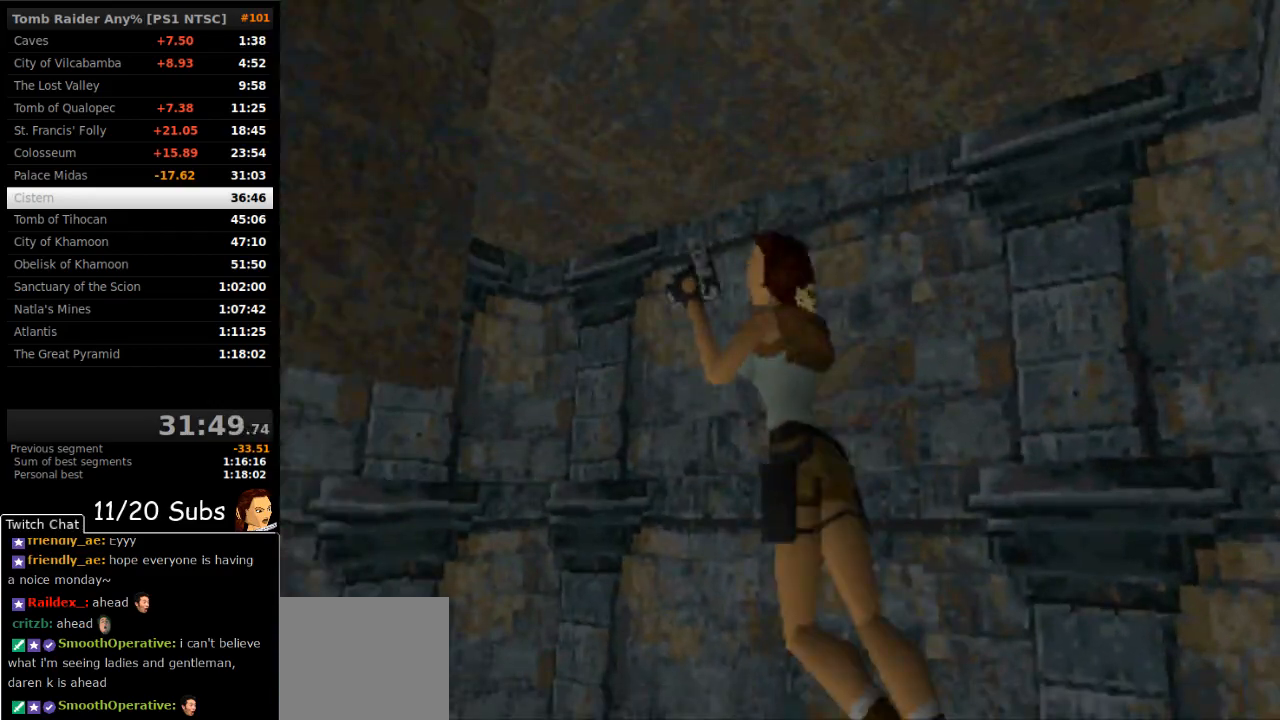
{"dt_ms": 500, "buttons": ["DPAD_UP"], "right_stick": "center"}
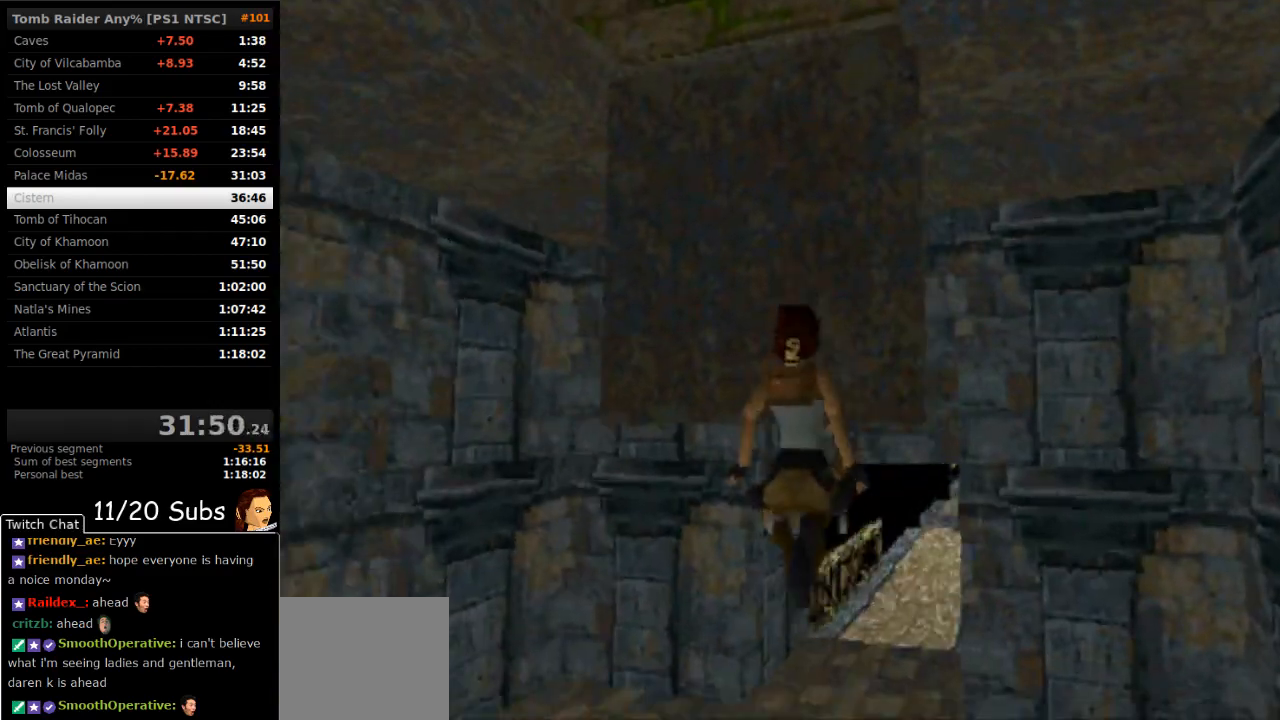
{"dt_ms": 500, "buttons": ["DPAD_UP", "DPAD_LEFT"], "right_stick": "center", "events": [[450, "DPAD_LEFT", "down"]]}
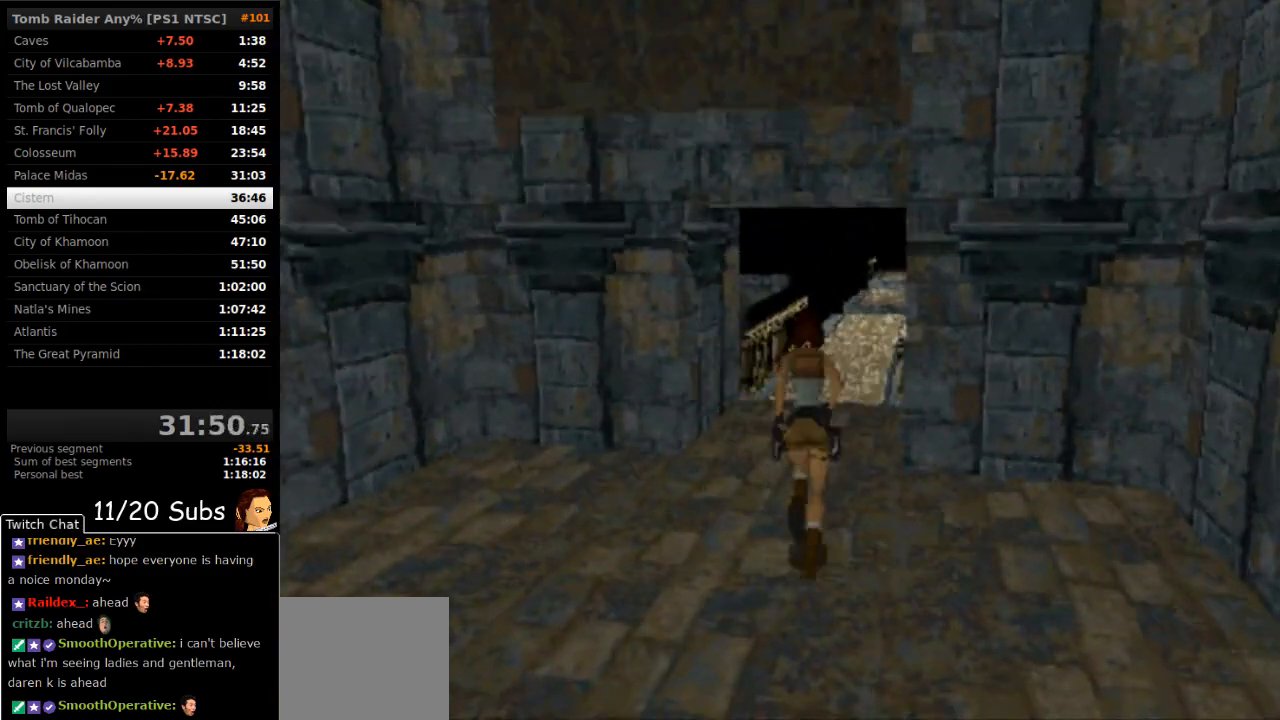
{"dt_ms": 500, "buttons": ["SQUARE", "DPAD_UP"], "right_stick": "center", "events": [[133, "DPAD_LEFT", "up"], [417, "SQUARE", "down"]]}
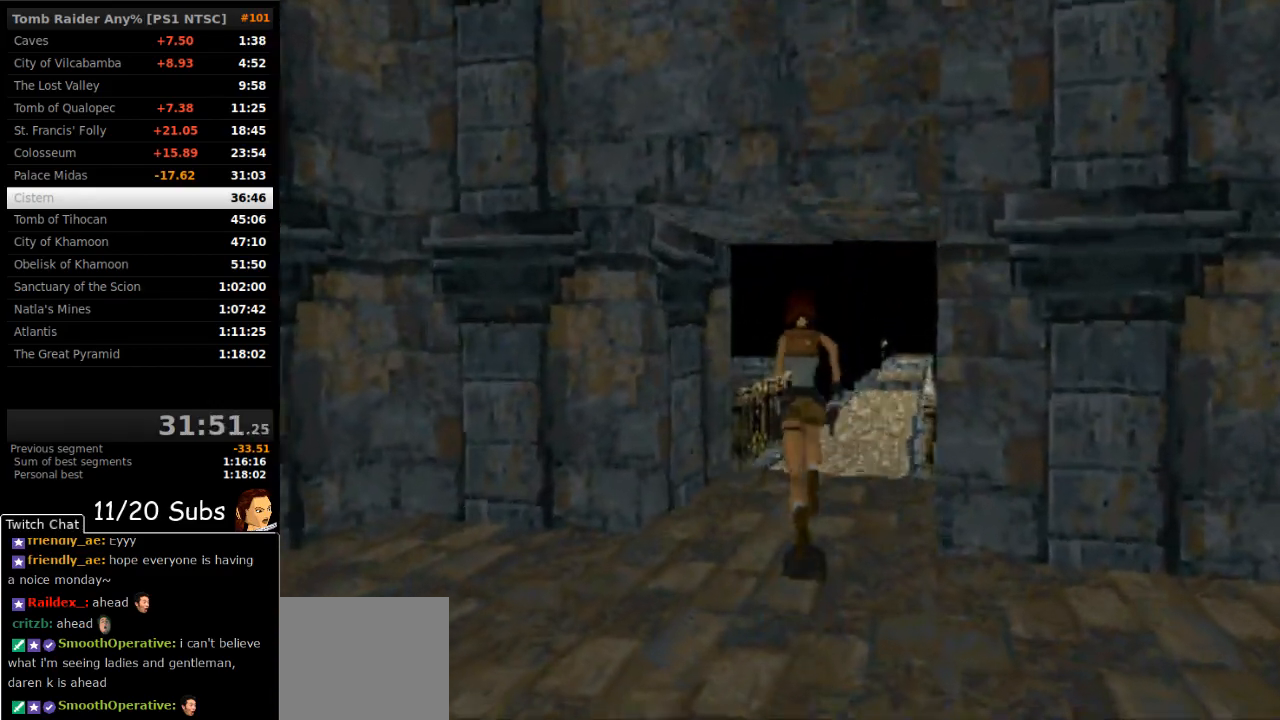
{"dt_ms": 500, "buttons": ["DPAD_UP", "DPAD_RIGHT"], "right_stick": "center", "events": [[267, "DPAD_RIGHT", "down"], [367, "SQUARE", "up"]]}
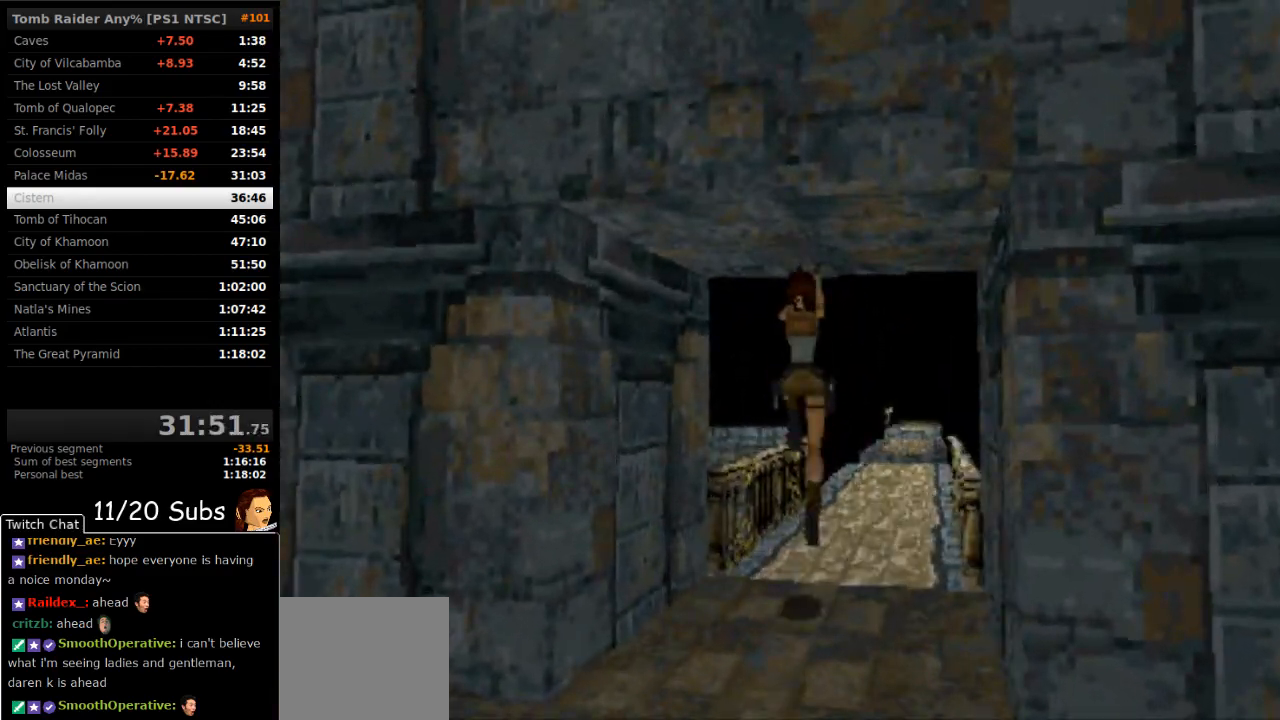
{"dt_ms": 500, "buttons": ["DPAD_UP"], "right_stick": "center", "events": [[67, "DPAD_RIGHT", "up"]]}
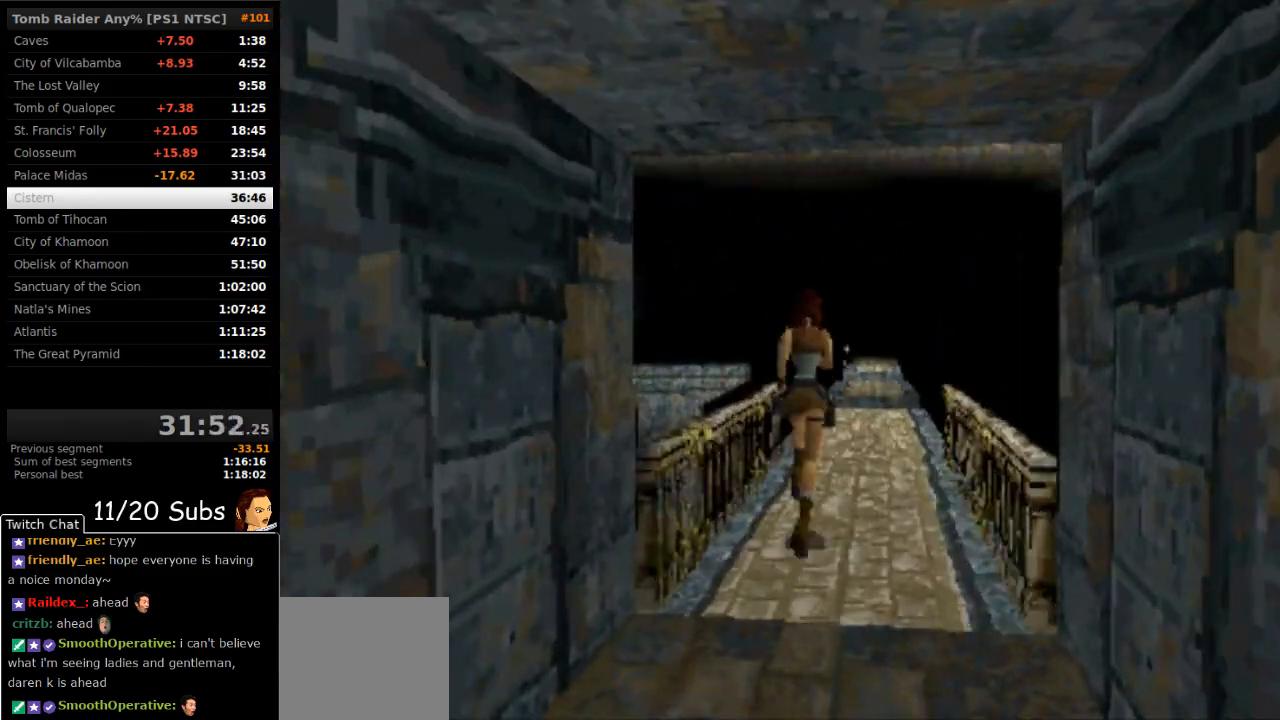
{"dt_ms": 500, "buttons": ["DPAD_UP", "DPAD_RIGHT"], "right_stick": "center", "events": [[383, "DPAD_RIGHT", "down"]]}
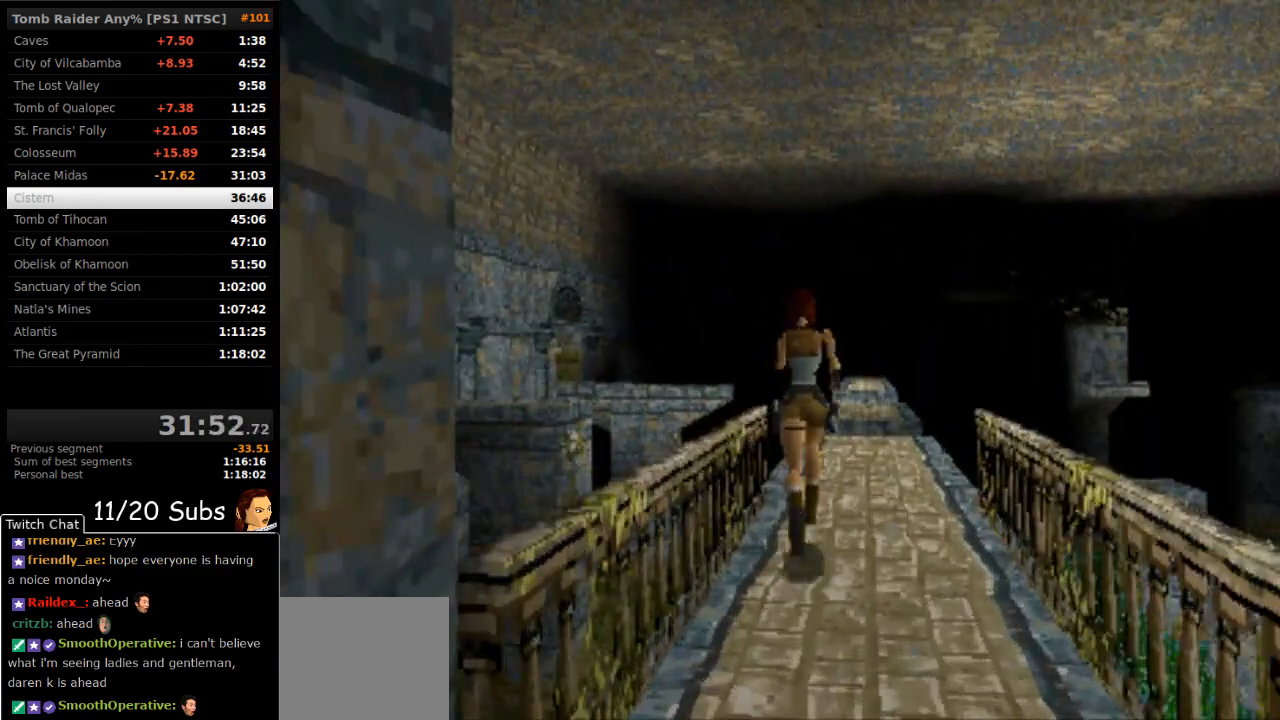
{"dt_ms": 500, "buttons": ["DPAD_UP", "DPAD_RIGHT"], "right_stick": "center", "events": []}
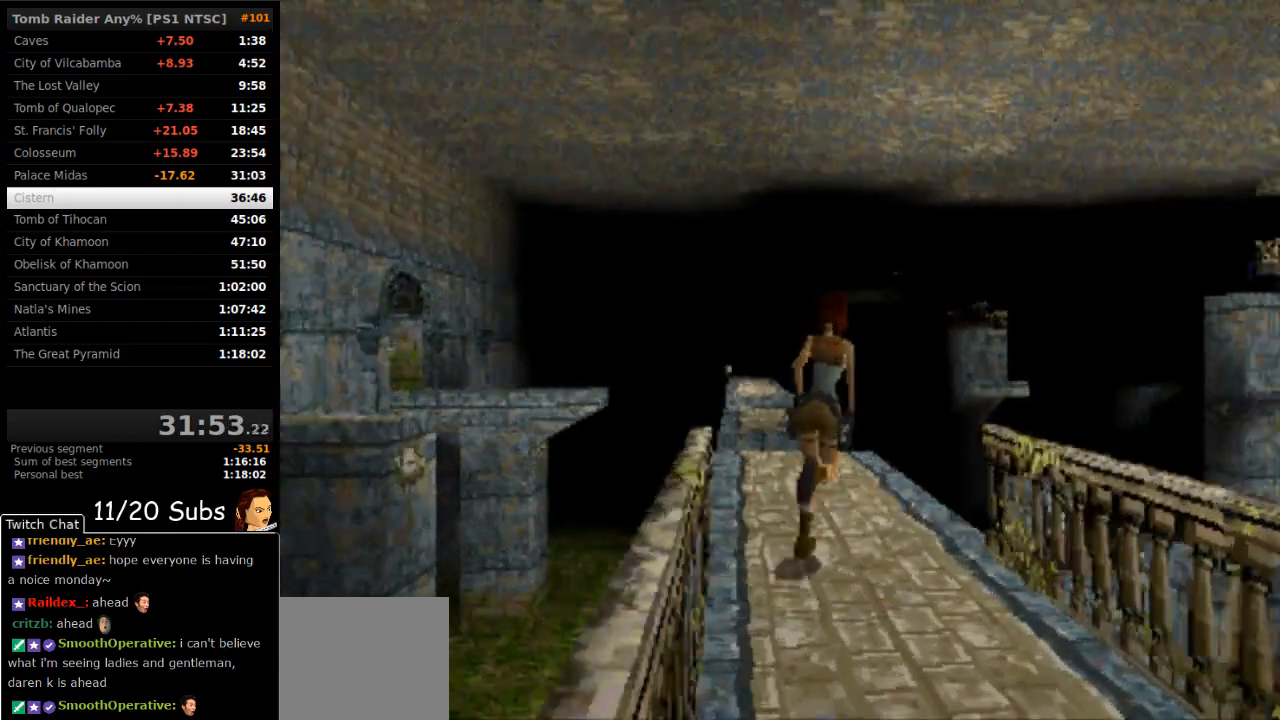
{"dt_ms": 500, "buttons": ["SQUARE", "DPAD_UP", "DPAD_RIGHT"], "right_stick": "center", "events": [[150, "SQUARE", "down"], [283, "DPAD_RIGHT", "up"], [467, "DPAD_RIGHT", "down"]]}
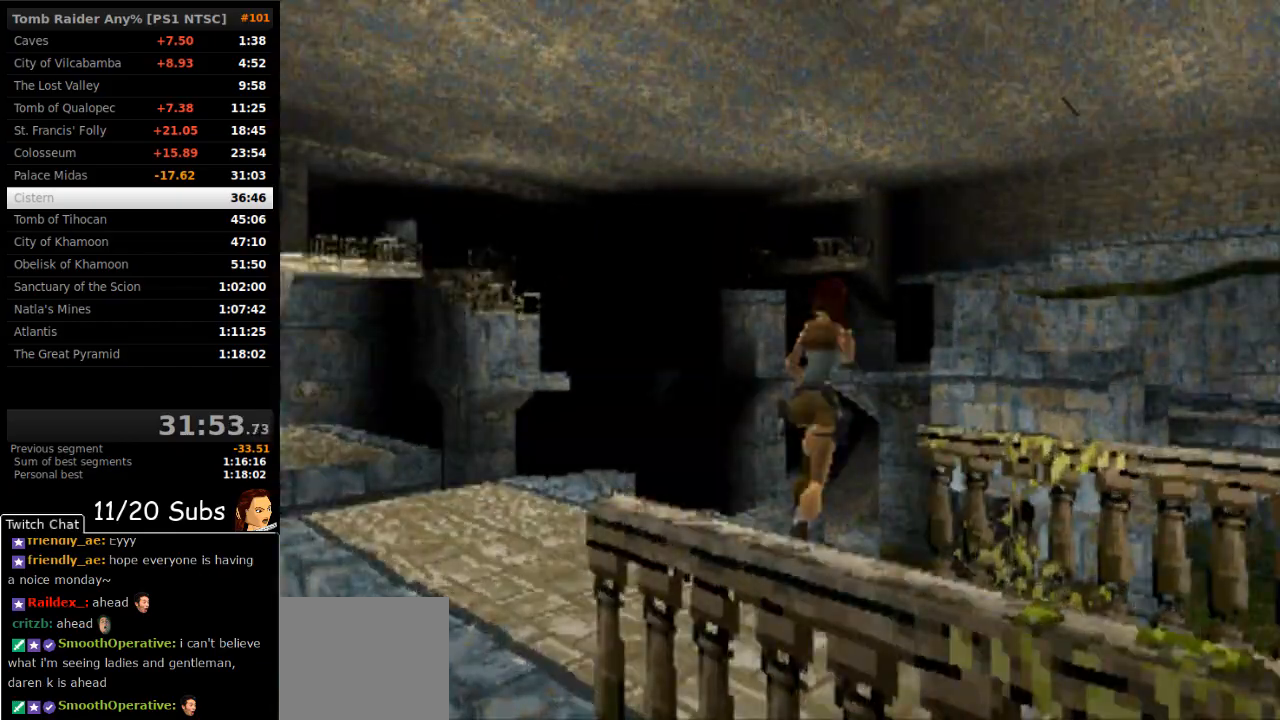
{"dt_ms": 500, "buttons": ["DPAD_UP", "DPAD_RIGHT"], "right_stick": "center", "events": [[250, "SQUARE", "up"]]}
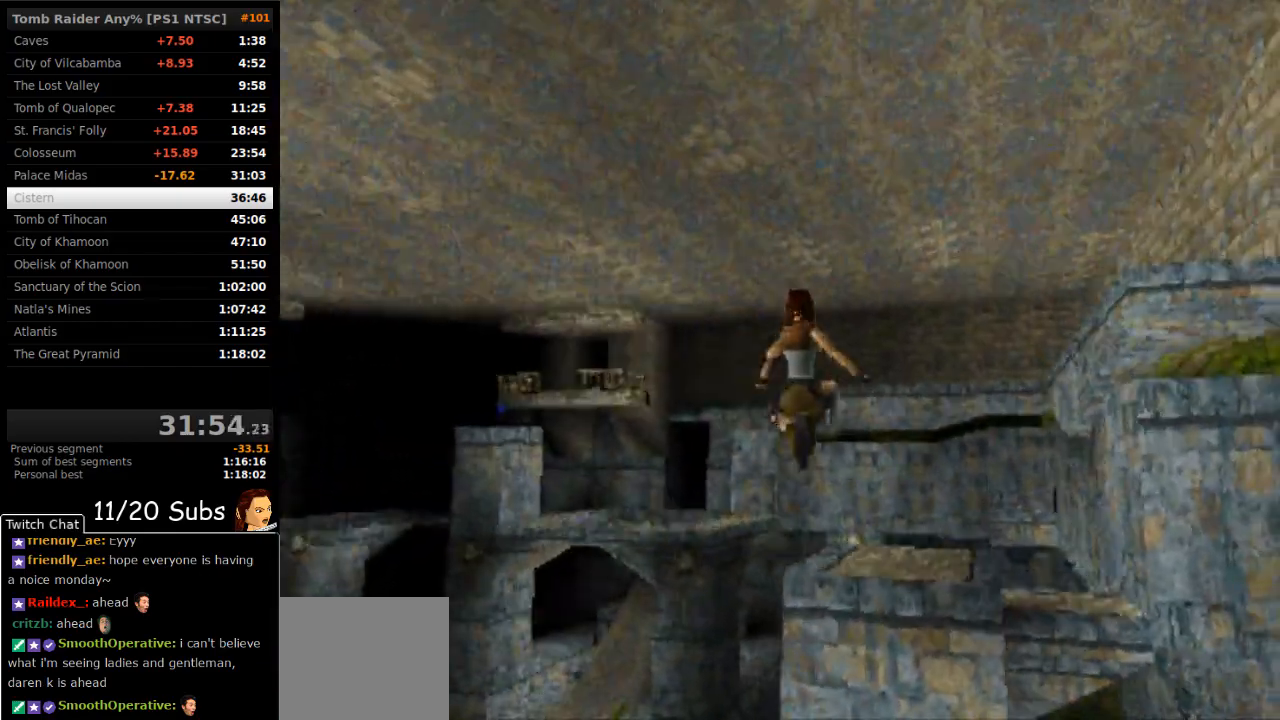
{"dt_ms": 500, "buttons": ["DPAD_UP", "DPAD_LEFT"], "right_stick": "center", "events": [[367, "DPAD_RIGHT", "up"], [383, "DPAD_LEFT", "down"]]}
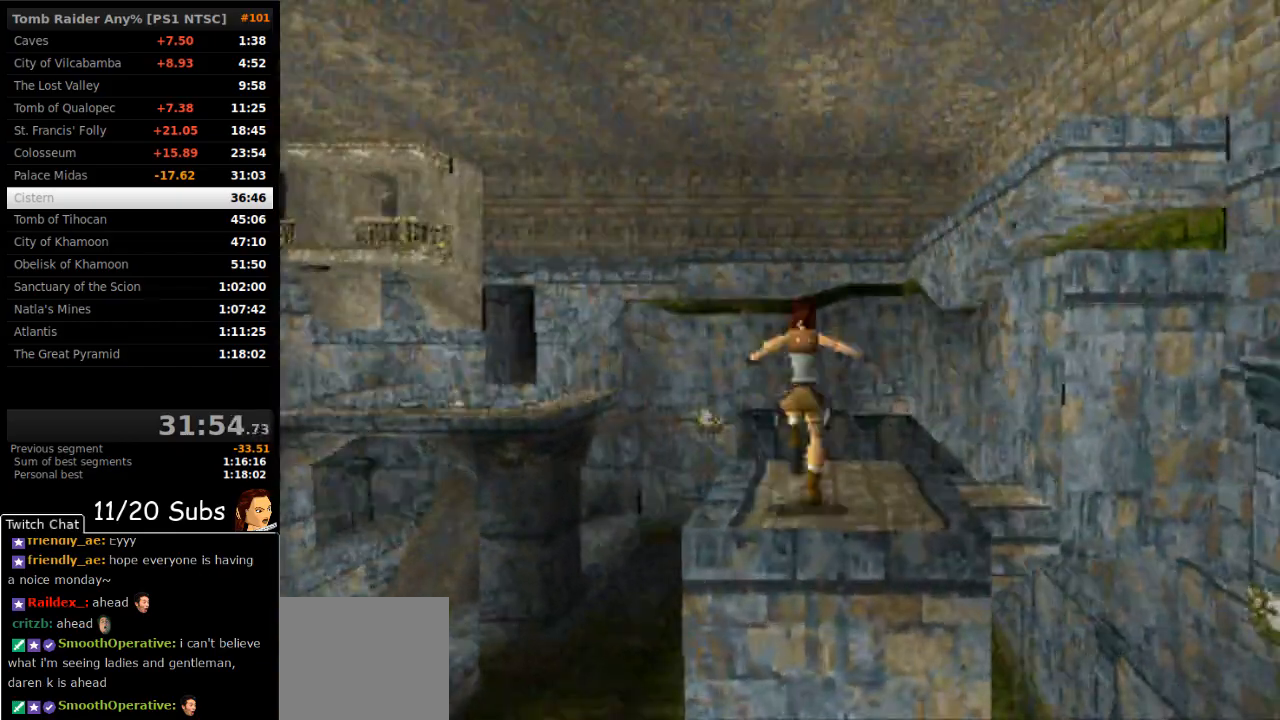
{"dt_ms": 500, "buttons": ["SQUARE", "DPAD_UP", "DPAD_LEFT"], "right_stick": "center", "events": [[450, "SQUARE", "down"]]}
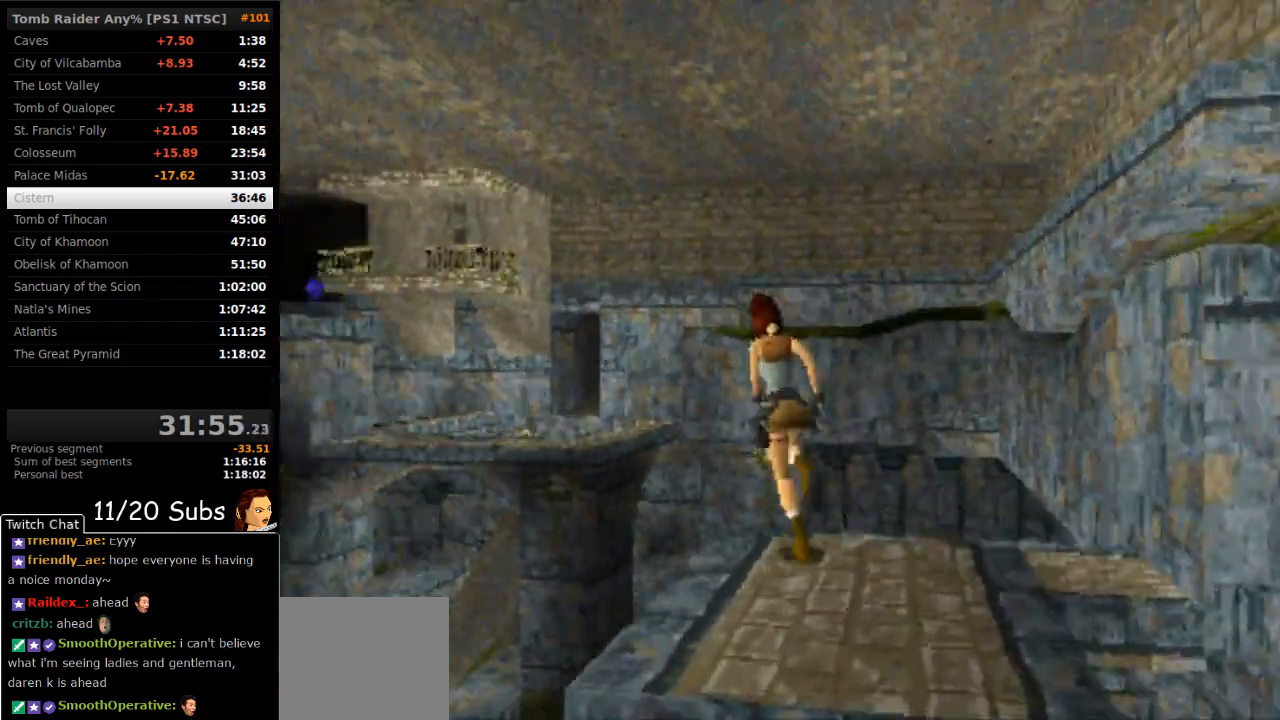
{"dt_ms": 500, "buttons": ["DPAD_UP", "DPAD_LEFT"], "right_stick": "center", "events": [[217, "DPAD_LEFT", "up"], [333, "SQUARE", "up"], [350, "DPAD_LEFT", "down"]]}
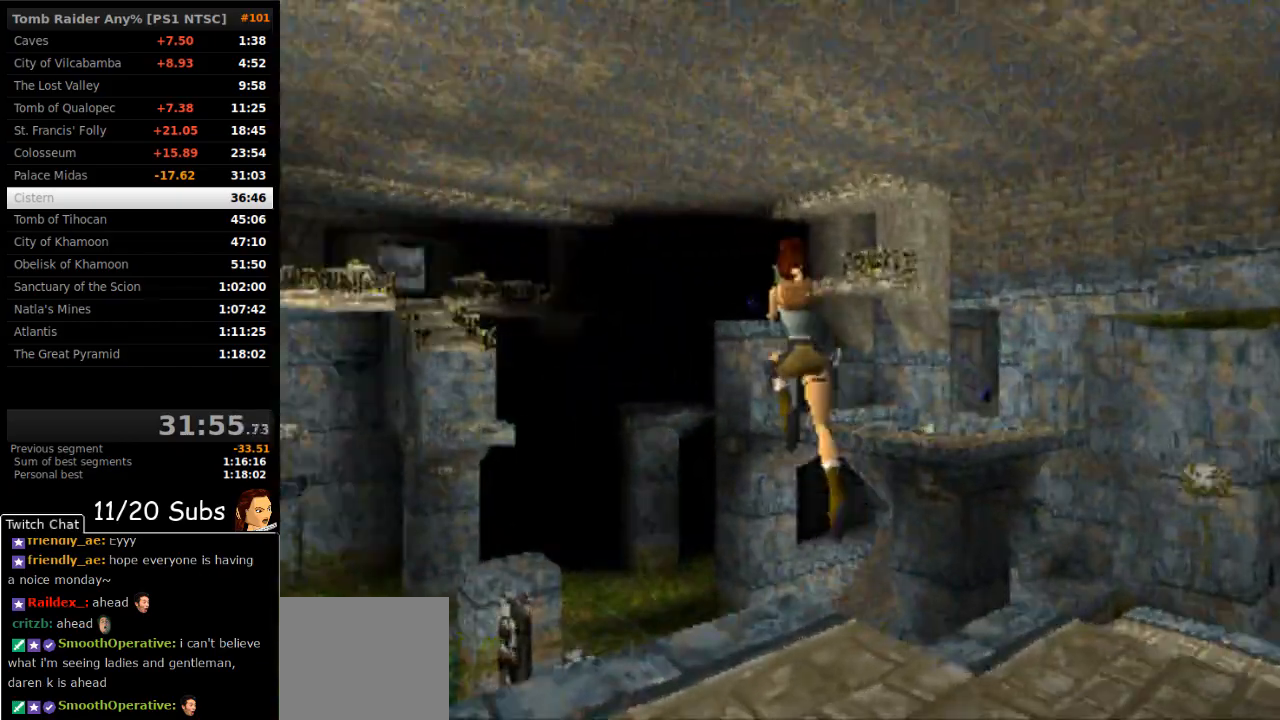
{"dt_ms": 500, "buttons": ["DPAD_UP"], "right_stick": "center", "events": [[33, "DPAD_LEFT", "up"], [50, "DPAD_RIGHT", "down"], [200, "DPAD_RIGHT", "up"], [367, "DPAD_LEFT", "down"], [450, "DPAD_LEFT", "up"]]}
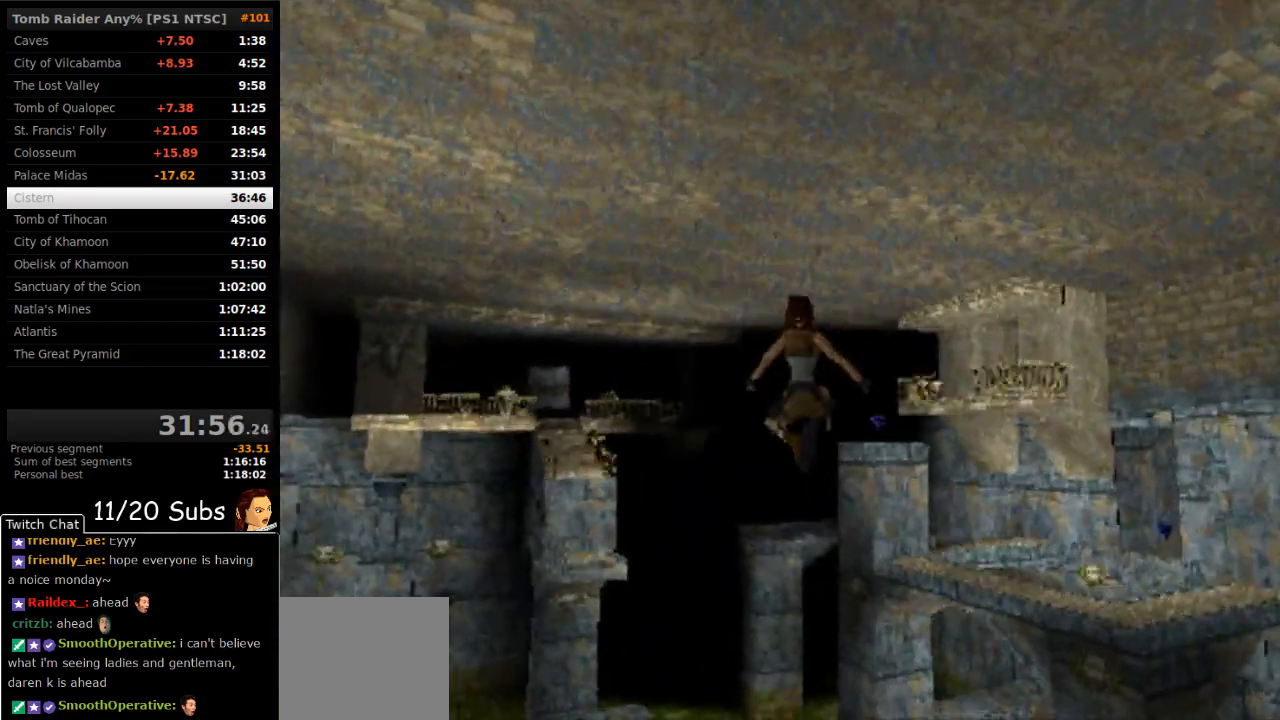
{"dt_ms": 500, "buttons": ["DPAD_UP", "DPAD_RIGHT"], "right_stick": "center", "events": [[117, "DPAD_LEFT", "down"], [183, "DPAD_LEFT", "up"], [267, "DPAD_RIGHT", "down"]]}
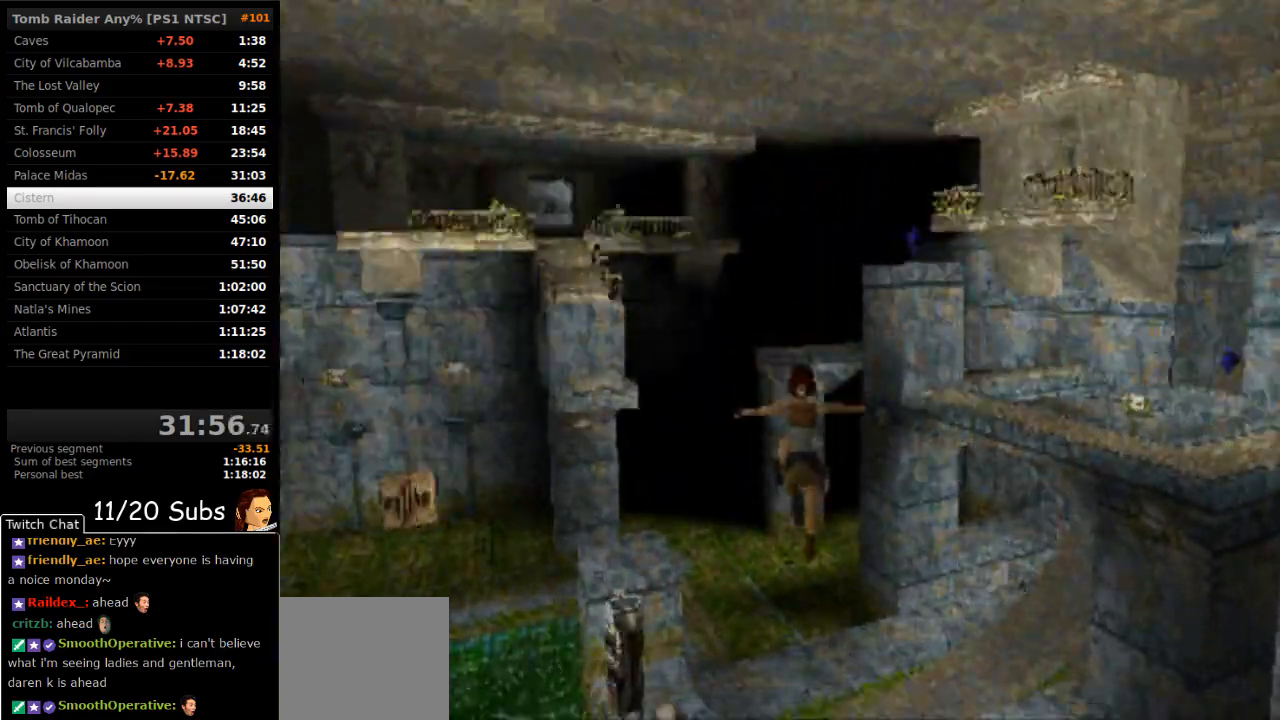
{"dt_ms": 500, "buttons": ["CIRCLE", "DPAD_UP"], "right_stick": "center", "events": [[283, "CROSS", "down"], [400, "CIRCLE", "down"], [400, "CROSS", "up"], [400, "DPAD_RIGHT", "up"]]}
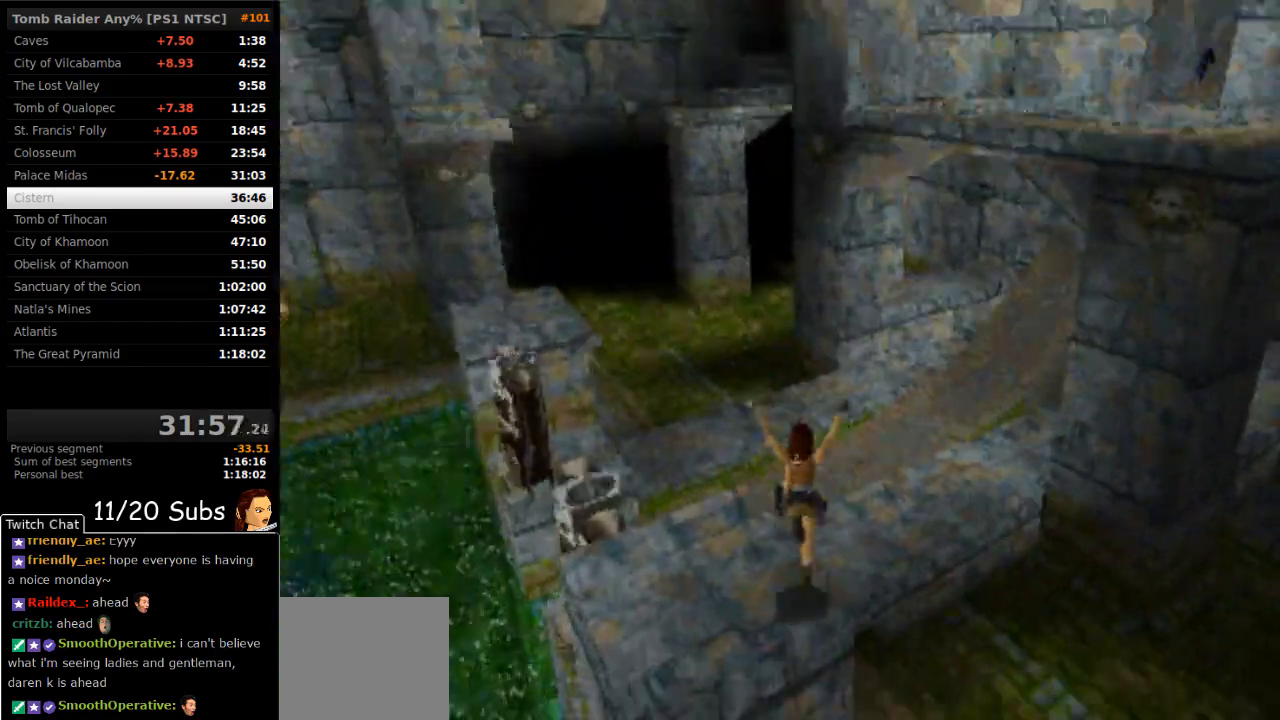
{"dt_ms": 500, "buttons": ["DPAD_UP", "DPAD_RIGHT"], "right_stick": "center", "events": [[300, "CIRCLE", "up"], [367, "DPAD_RIGHT", "down"]]}
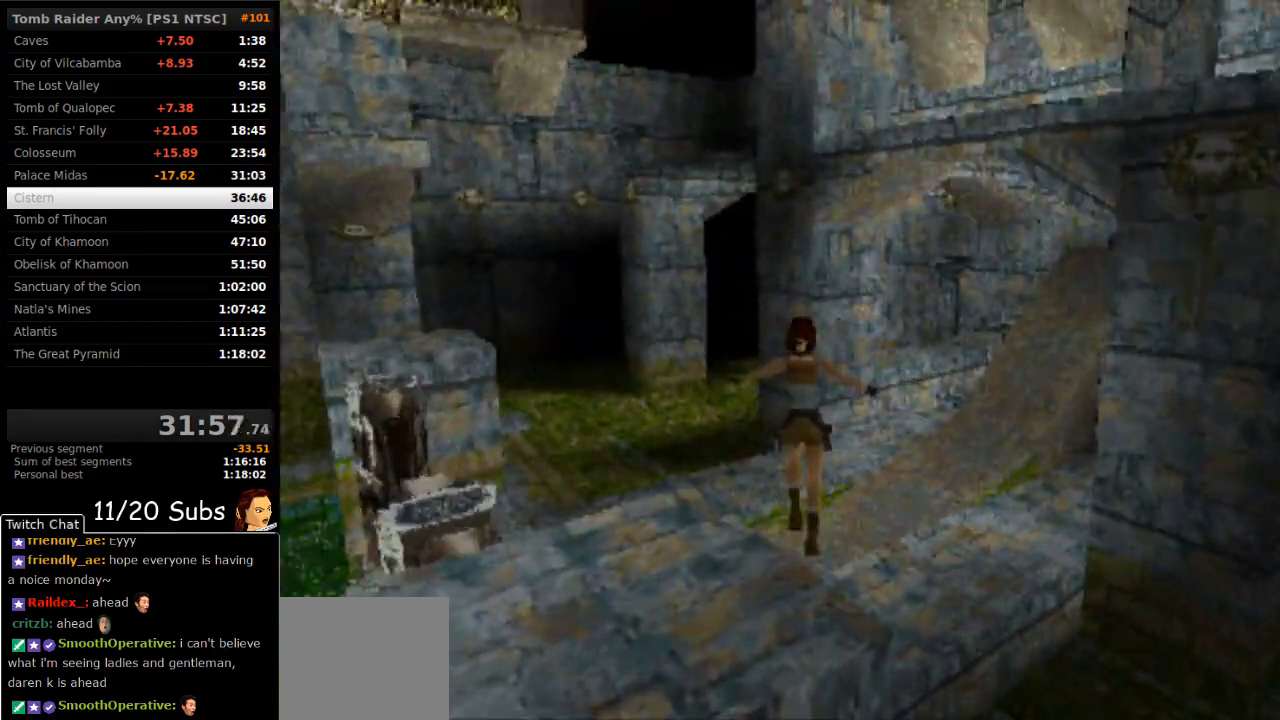
{"dt_ms": 500, "buttons": ["DPAD_UP"], "right_stick": "center", "events": [[300, "DPAD_RIGHT", "up"]]}
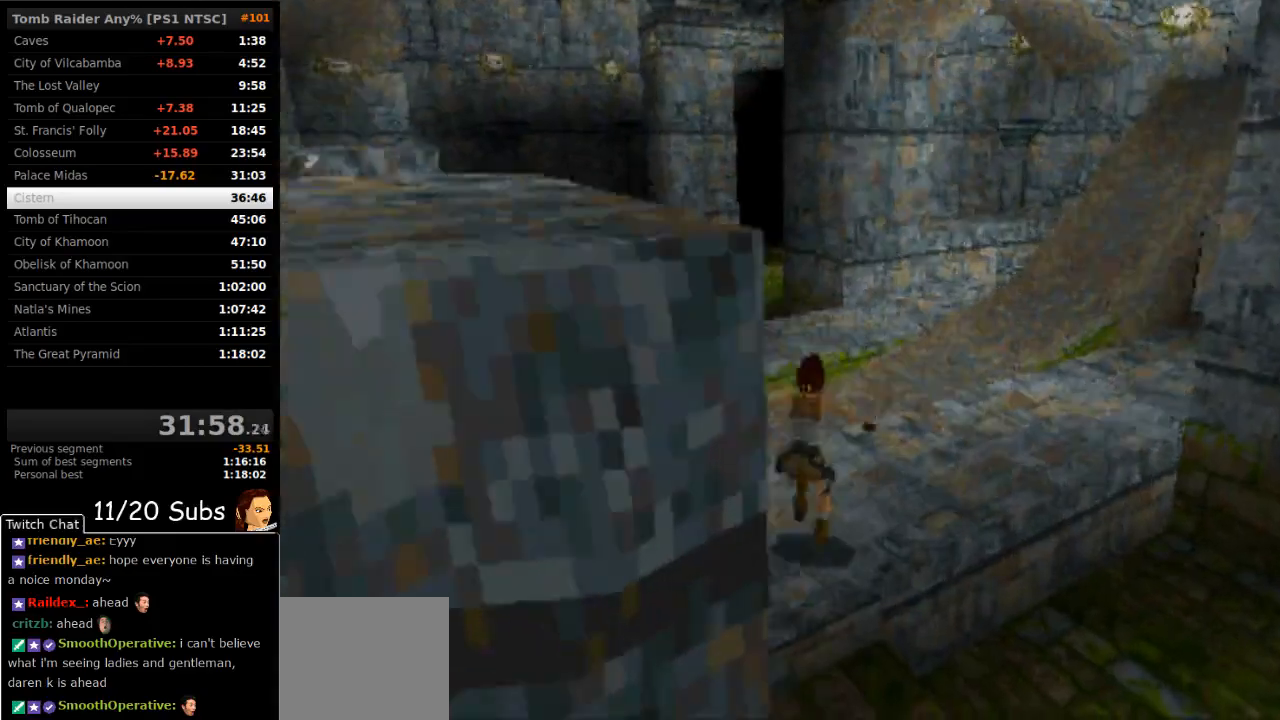
{"dt_ms": 500, "buttons": ["SQUARE", "DPAD_UP"], "right_stick": "center", "events": [[67, "SQUARE", "down"], [117, "DPAD_LEFT", "down"], [350, "DPAD_LEFT", "up"]]}
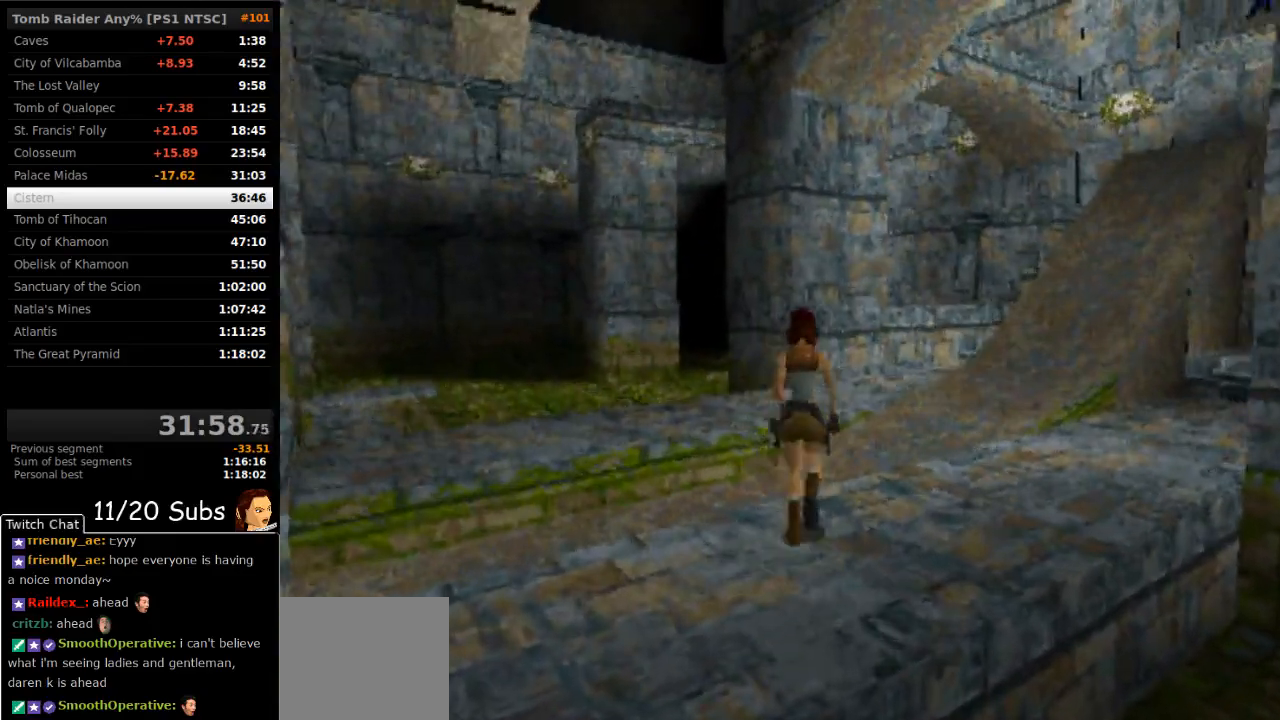
{"dt_ms": 500, "buttons": ["DPAD_UP", "DPAD_LEFT"], "right_stick": "center", "events": [[67, "SQUARE", "up"], [300, "DPAD_LEFT", "down"]]}
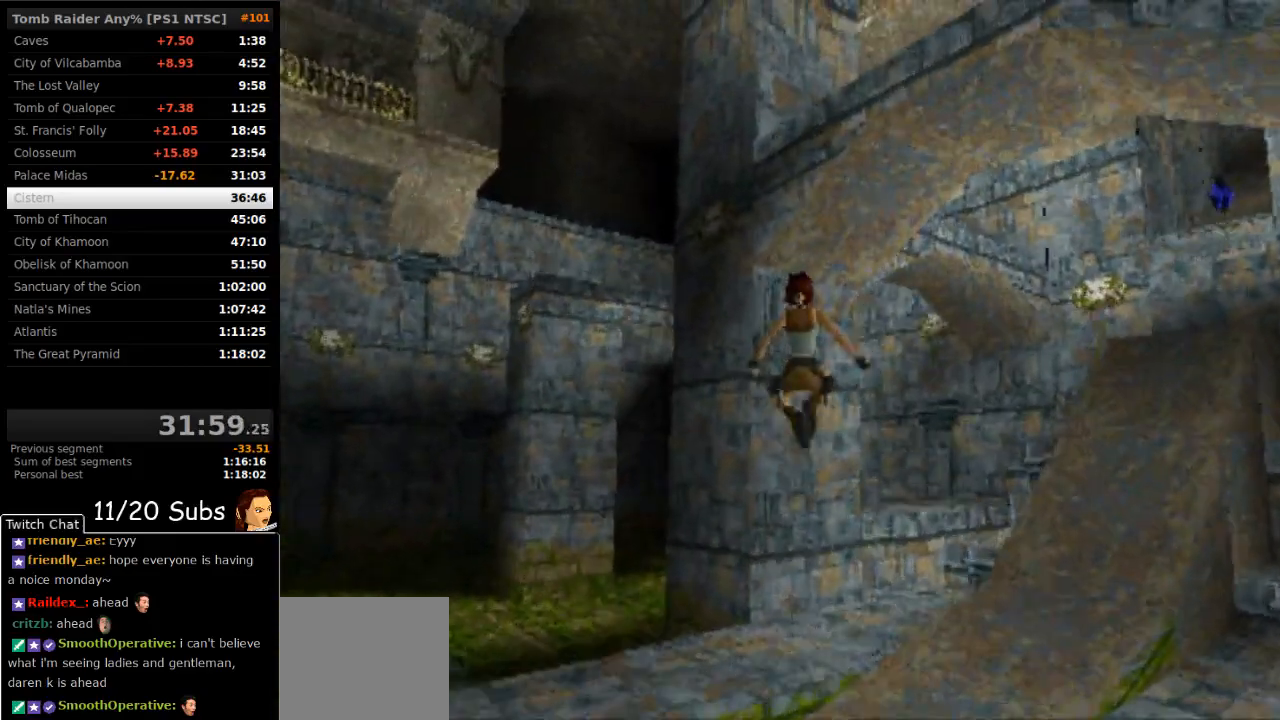
{"dt_ms": 500, "buttons": ["CROSS", "DPAD_UP"], "right_stick": "center", "events": [[100, "DPAD_LEFT", "up"], [433, "CROSS", "down"]]}
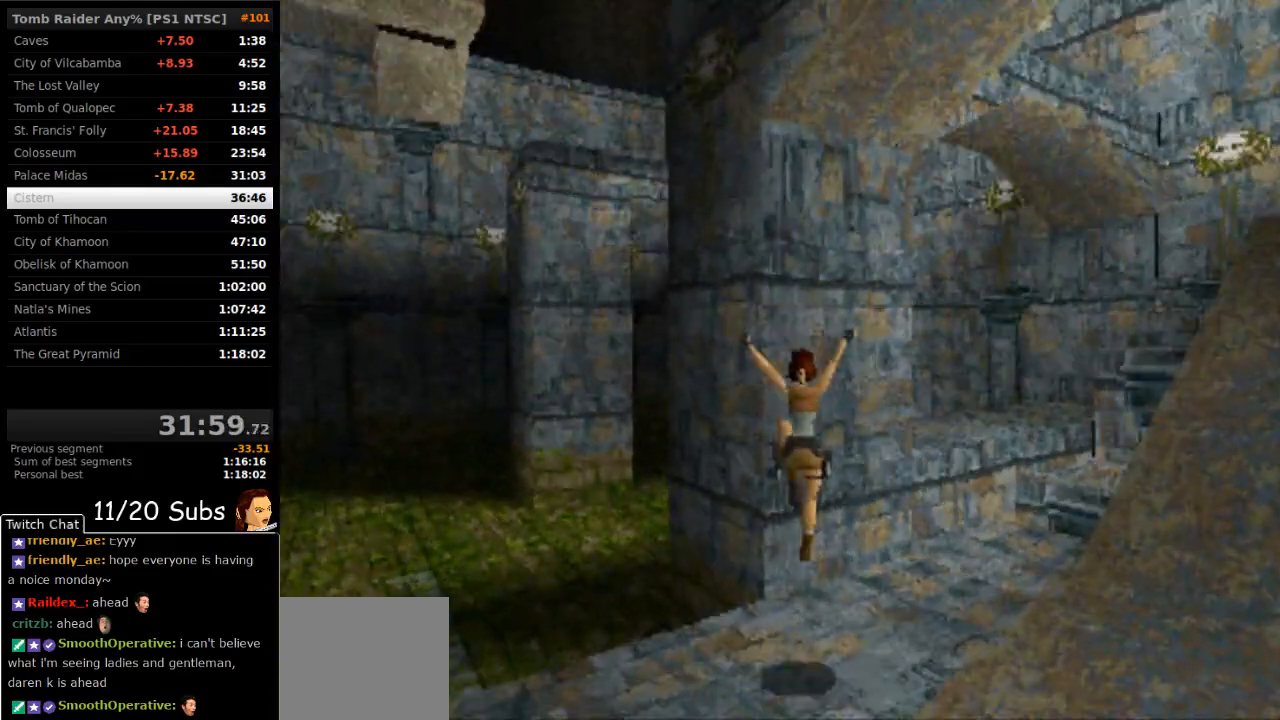
{"dt_ms": 500, "buttons": ["CROSS"], "right_stick": "center", "events": [[83, "DPAD_LEFT", "down"], [350, "DPAD_LEFT", "up"], [467, "DPAD_UP", "up"]]}
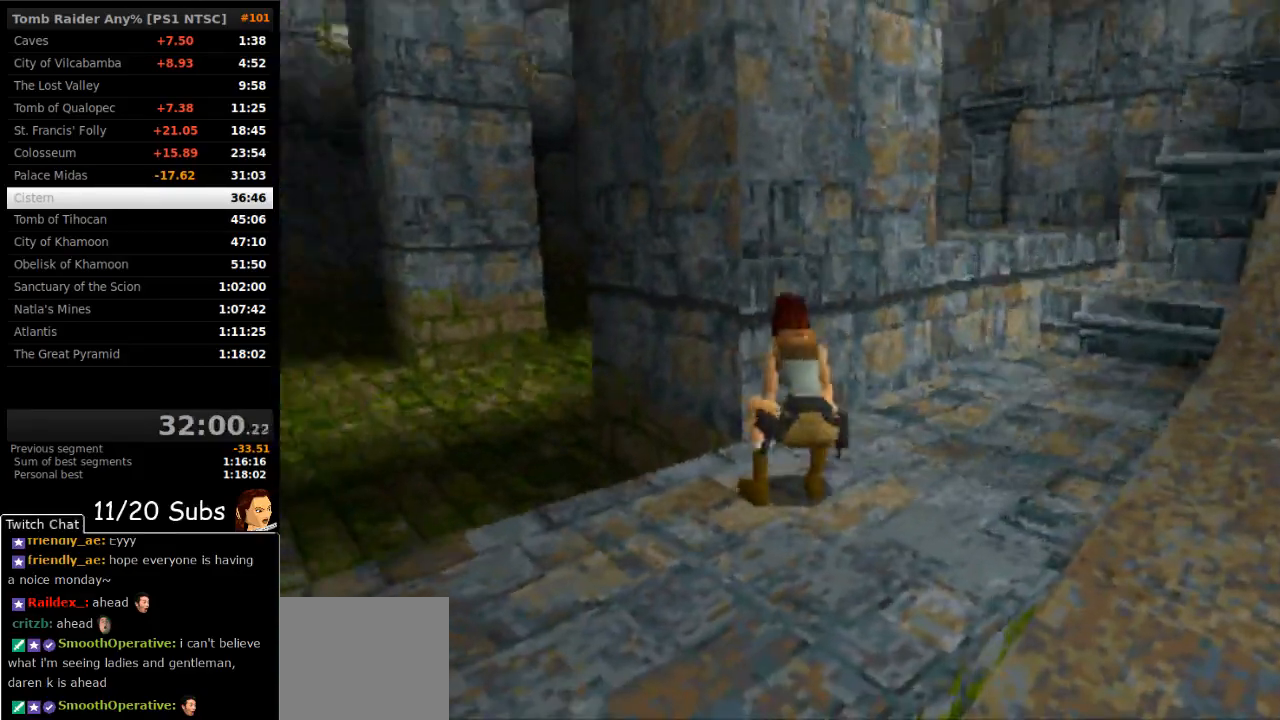
{"dt_ms": 500, "buttons": ["CROSS"], "right_stick": "center", "events": [[100, "DPAD_LEFT", "down"], [333, "CROSS", "up"], [333, "DPAD_LEFT", "up"], [500, "CROSS", "down"]]}
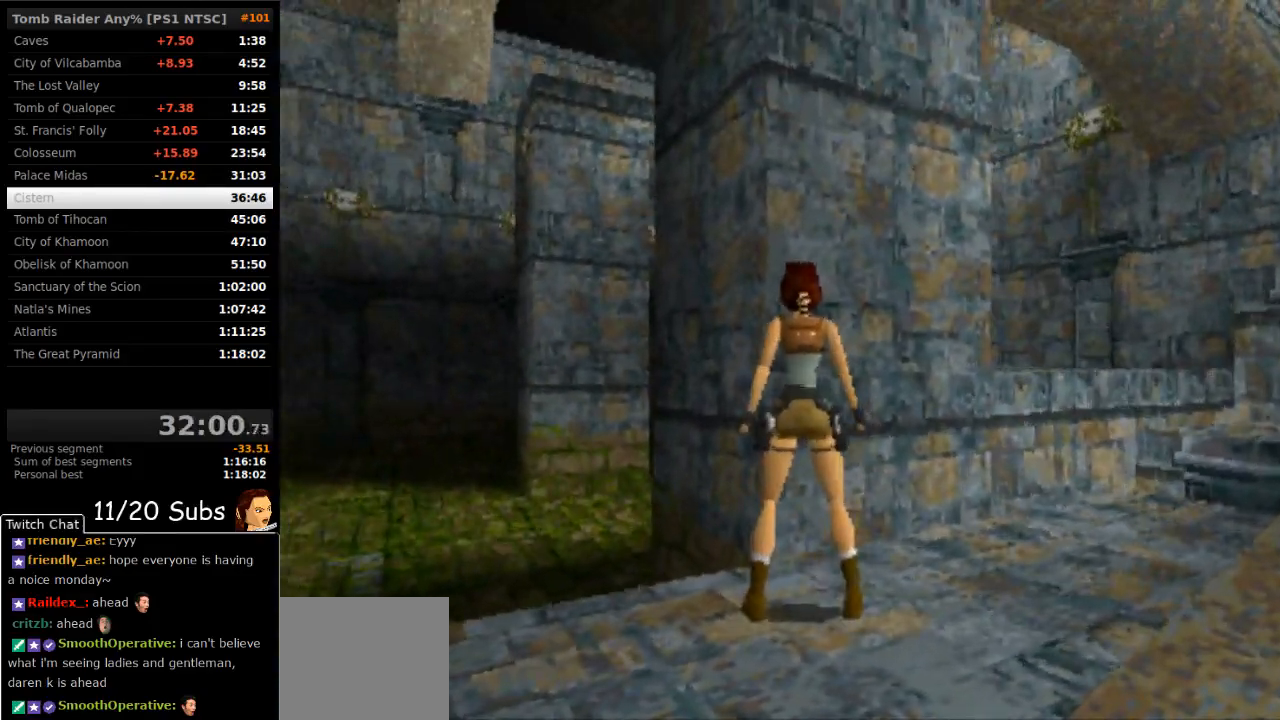
{"dt_ms": 500, "buttons": ["DPAD_LEFT"], "right_stick": "center", "events": [[33, "DPAD_UP", "down"], [50, "CROSS", "up"], [117, "DPAD_UP", "up"], [300, "DPAD_LEFT", "down"]]}
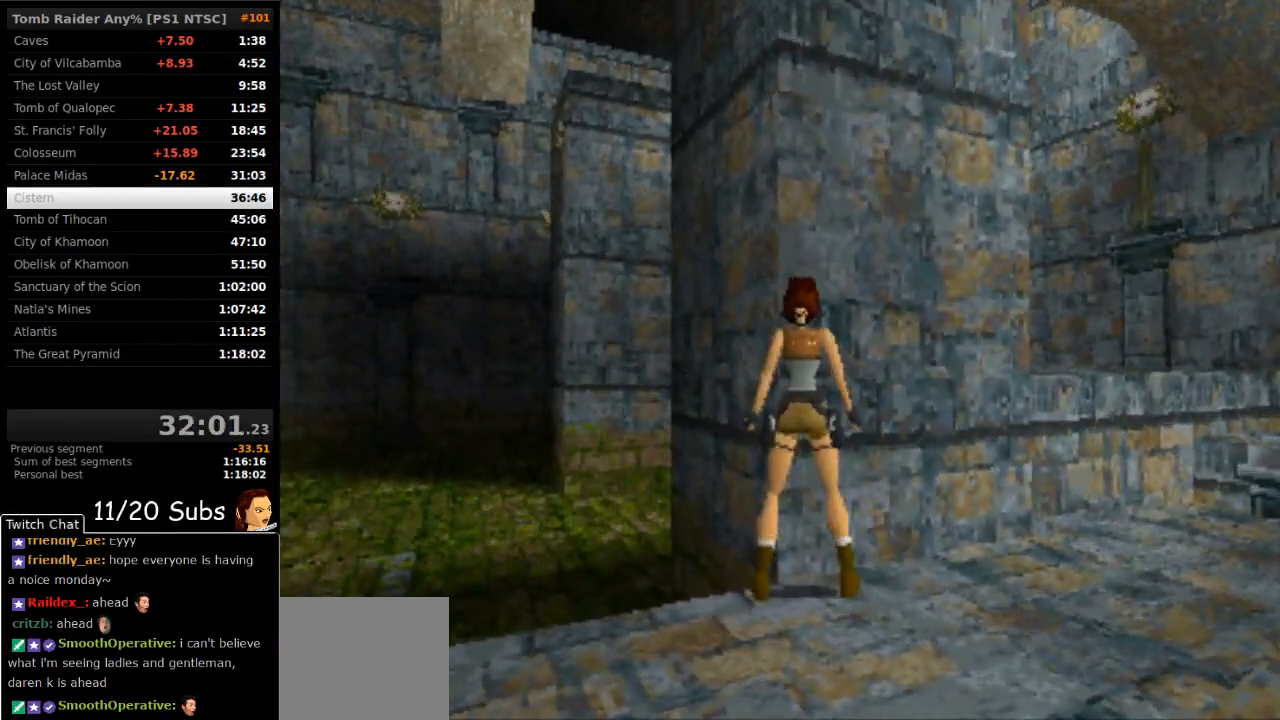
{"dt_ms": 500, "buttons": [], "right_stick": "center", "events": [[500, "DPAD_LEFT", "up"]]}
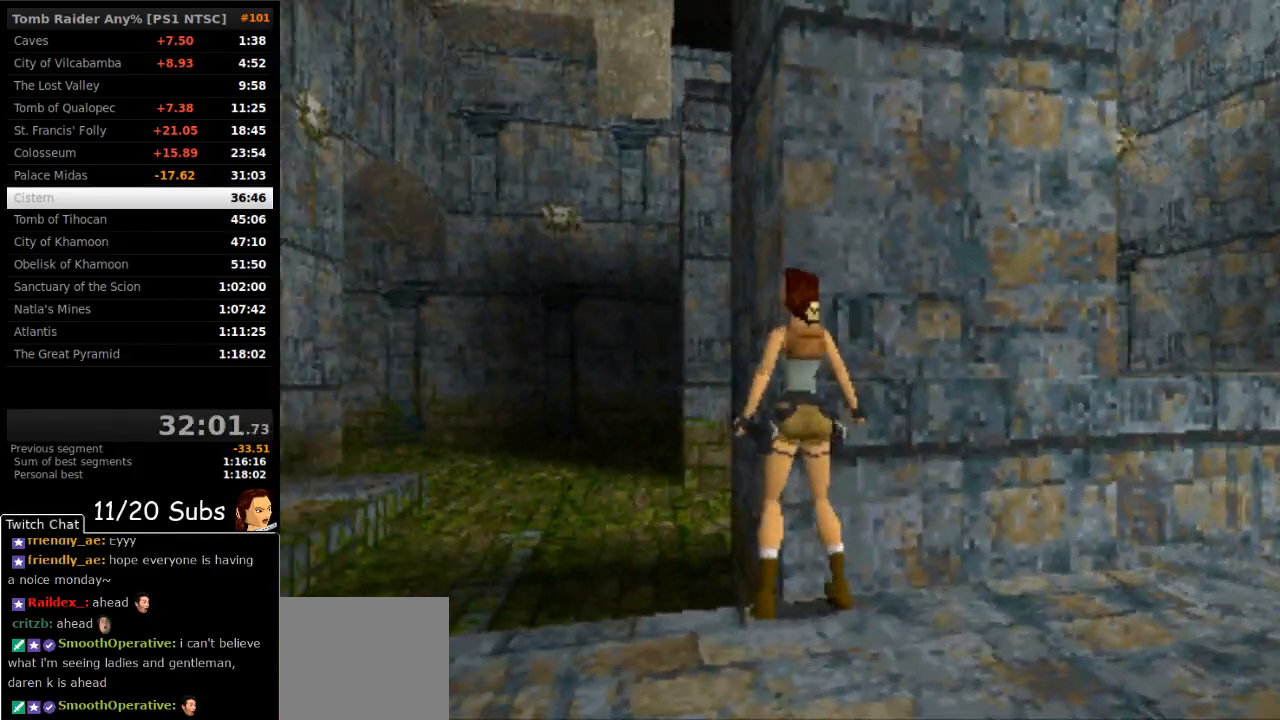
{"dt_ms": 1000, "buttons": [], "right_stick": "center"}
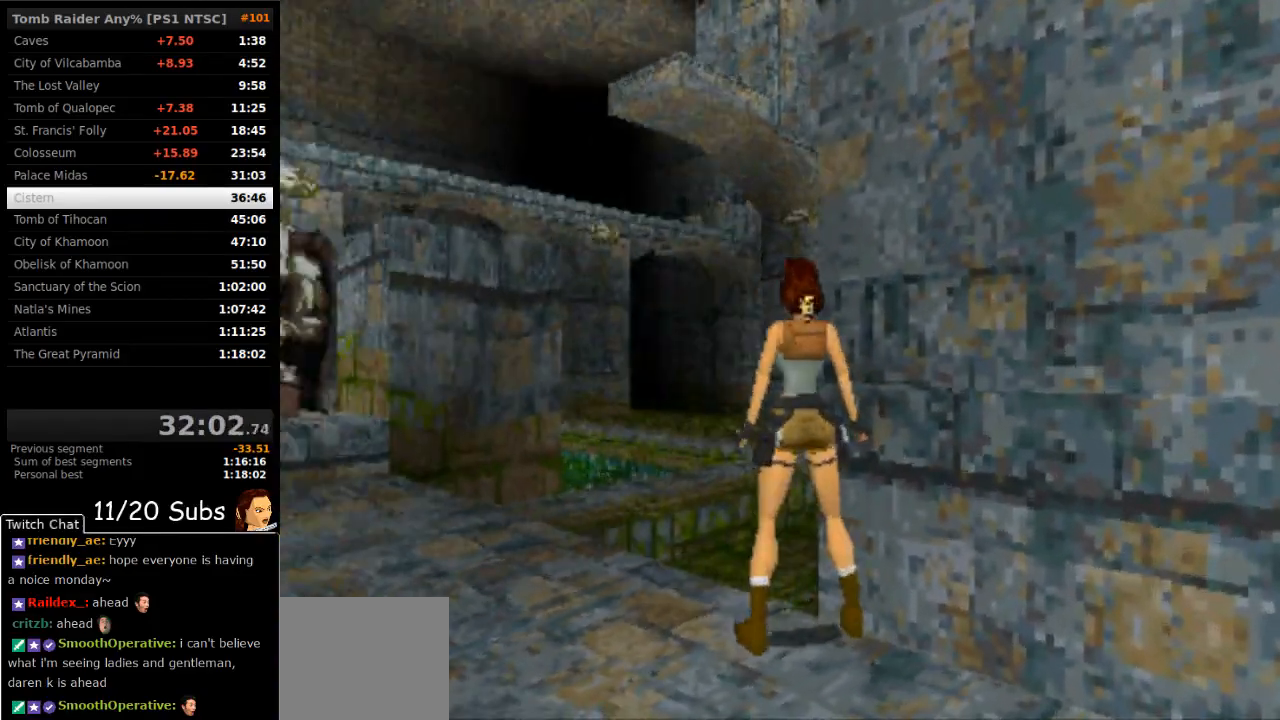
{"dt_ms": 500, "buttons": [], "right_stick": "center", "events": [[200, "DPAD_RIGHT", "down"], [400, "DPAD_RIGHT", "up"]]}
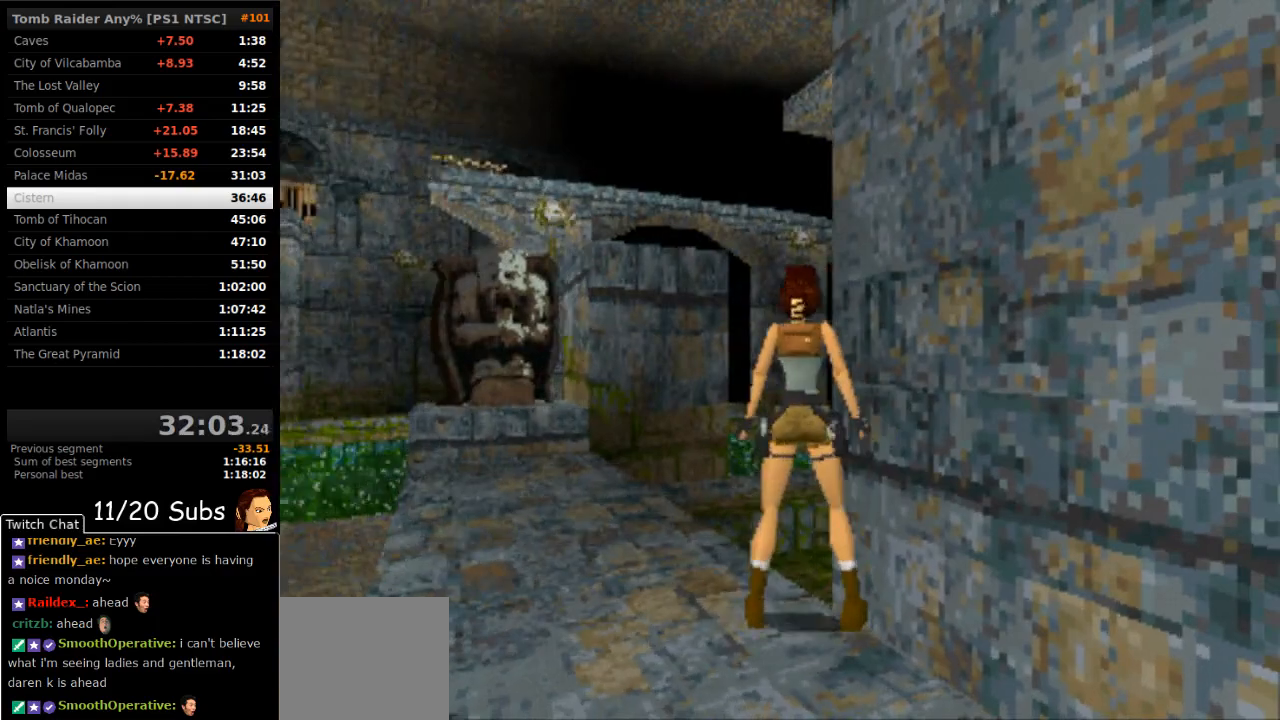
{"dt_ms": 500, "buttons": ["SQUARE"], "right_stick": "center", "events": [[283, "DPAD_RIGHT", "down"], [367, "DPAD_RIGHT", "up"], [400, "SQUARE", "down"]]}